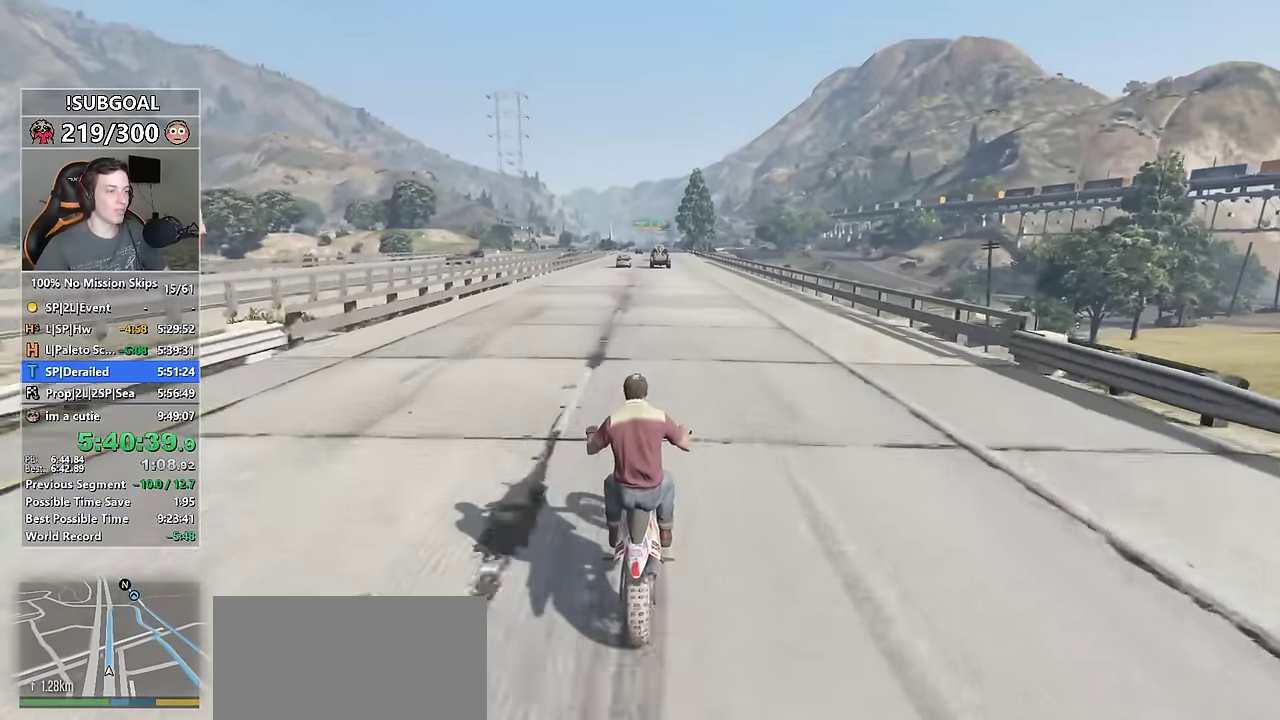
Gameplay with keyboard and mouse; each line is a JSON object with the keys and mouse buttons held at the frame after it. "events" lists presses ("down") and releases ("up") of "1", "2", "3", "4", "5", "6", "7", "8", "a", "c", "caps_lock", "ctrl", "d", "e", "escape", "f", "f1", "f2", "f3", "g", "num4", "num5", "num6", "p", "q", "r", "return", "s", "shift", "space", "tab", "v", "w", "mouse_left", "mouse_middle", "mouse_right", "mouse_mb4", "mouse_mb5", "mouse_wheel_up" and "mouse_wheel_down" between this image and that frame as [ms after this image, input, new state], when the widget could be followed in between. "mouse_left", "mouse_middle", "mouse_right", "mouse_mb4", "mouse_mb5", "mouse_wheel_up", "mouse_wheel_down" = the "left", "middle", "right", "mb4", "mb5", "wheel_up", "wheel_down" buttons of the "mouse" list. No other keys are recorded. Not read: mouse_move.
{"keys": ["a", "ctrl", "w"], "mouse": [], "events": [[167, "a", "down"], [267, "a", "up"], [450, "a", "down"]]}
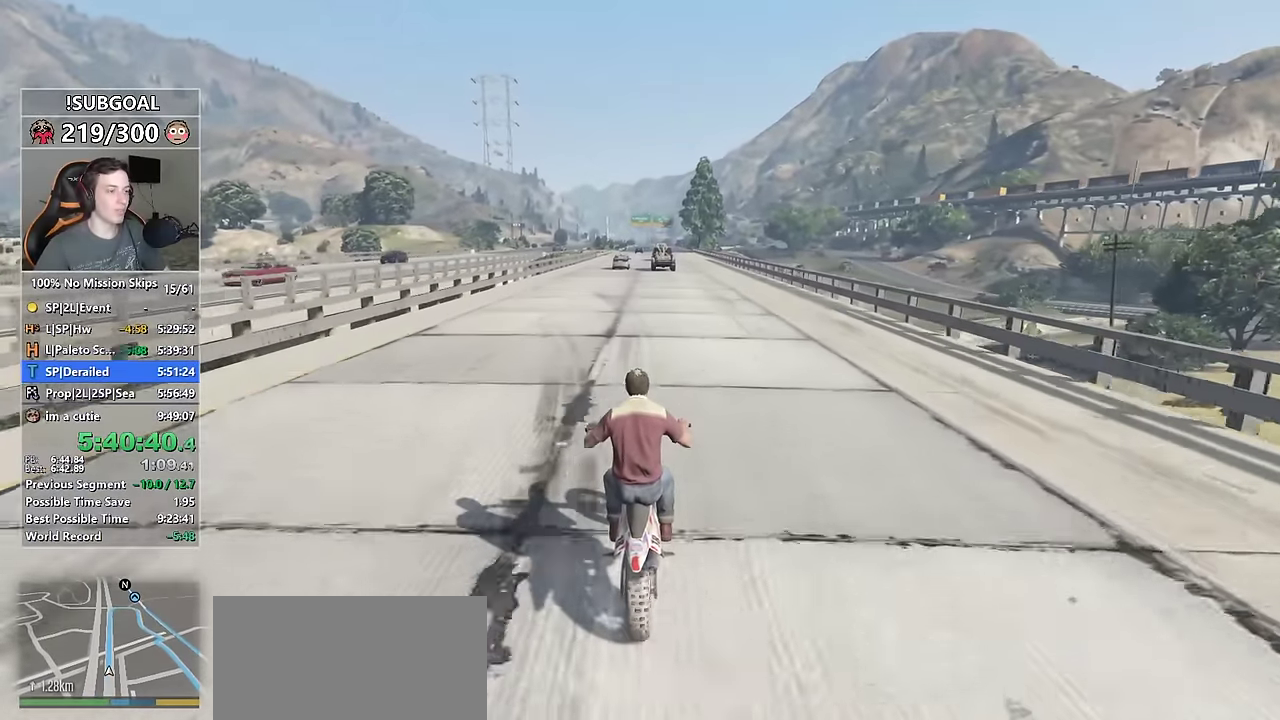
{"keys": ["ctrl", "w"], "mouse": [], "events": [[84, "a", "up"], [234, "a", "down"], [367, "a", "up"]]}
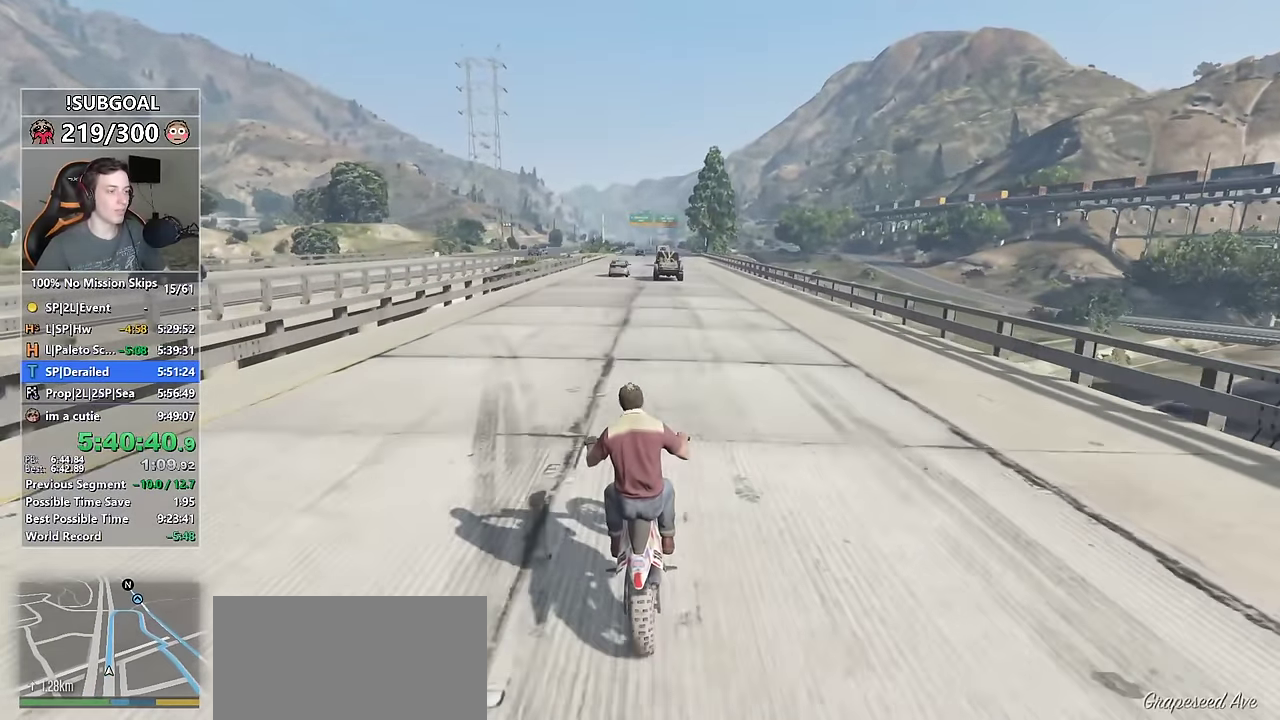
{"keys": ["ctrl", "w"], "mouse": [], "events": []}
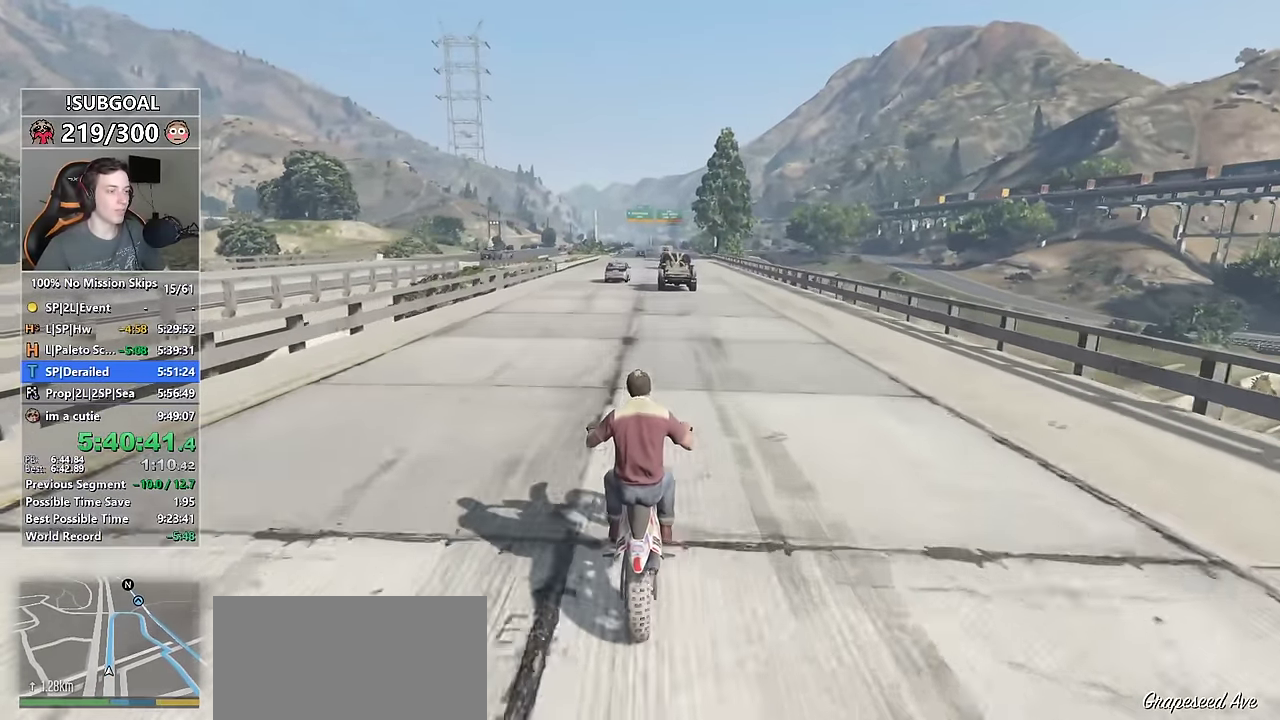
{"keys": ["ctrl", "w"], "mouse": [], "events": [[217, "d", "down"], [300, "d", "up"]]}
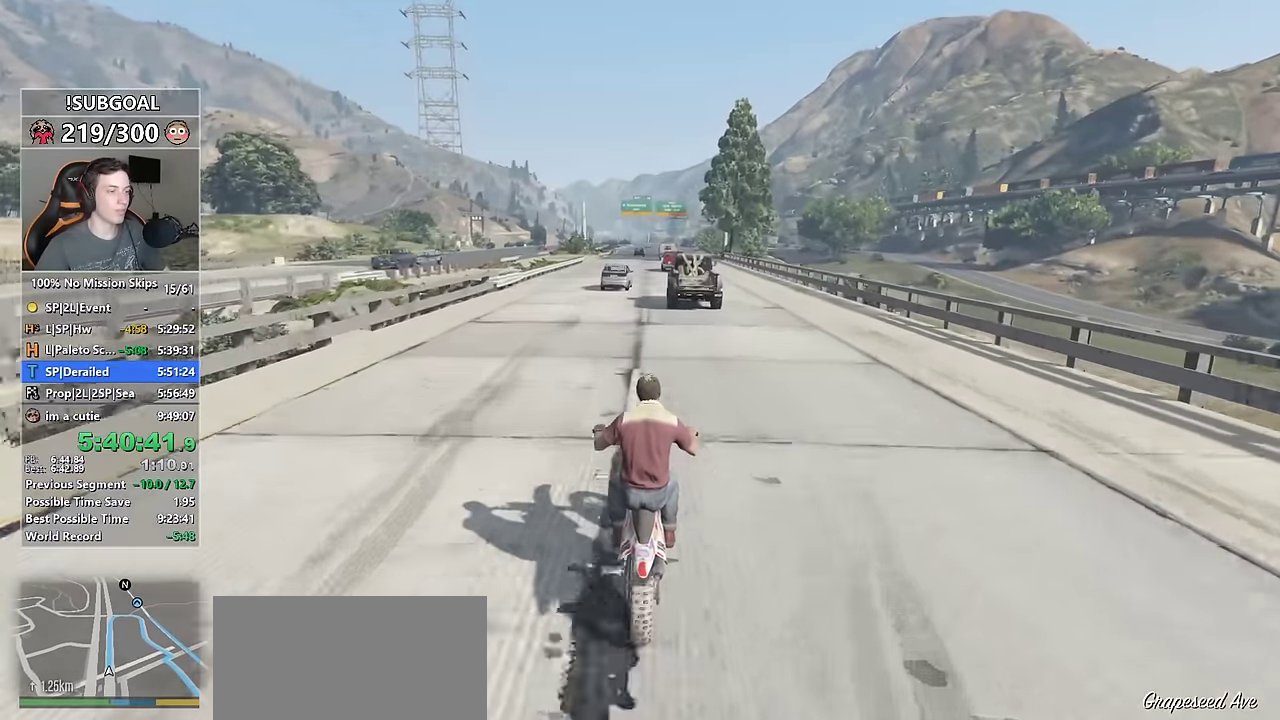
{"keys": ["ctrl", "w"], "mouse": [], "events": [[84, "d", "down"], [234, "d", "up"], [367, "d", "down"], [467, "d", "up"]]}
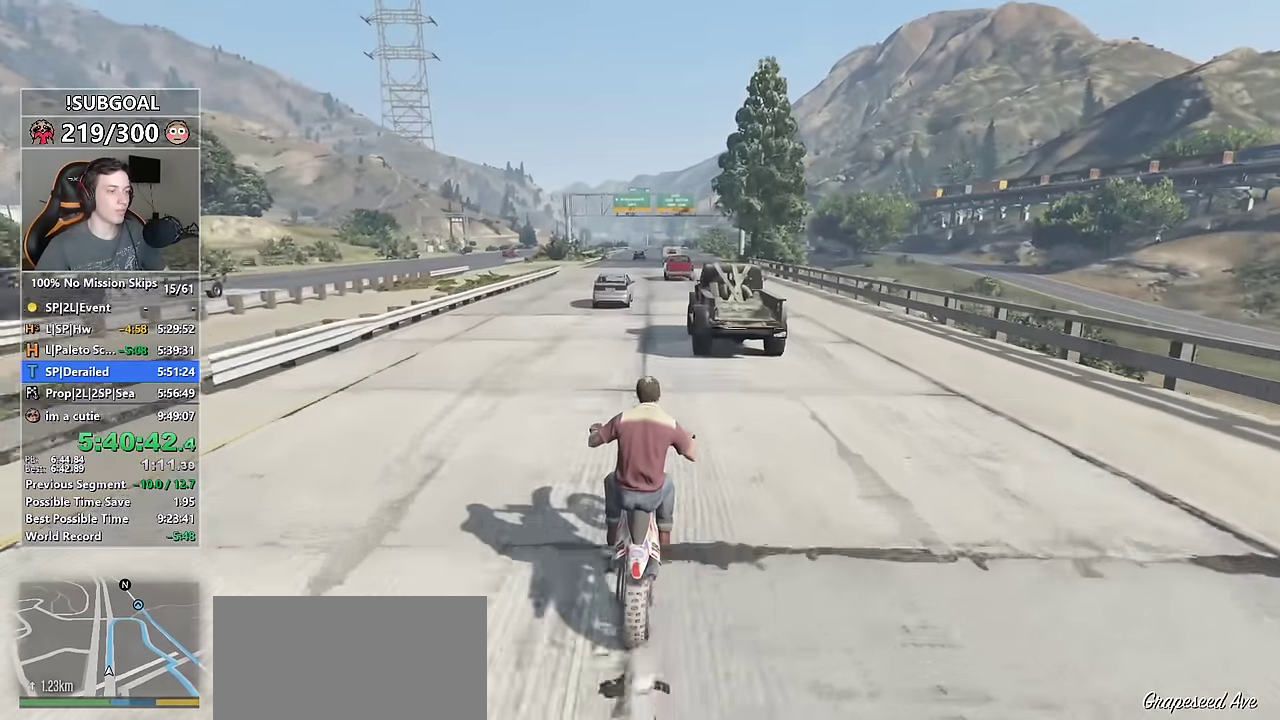
{"keys": ["shift", "w"], "mouse": [], "events": [[100, "d", "down"], [150, "d", "up"], [300, "shift", "down"], [384, "ctrl", "up"]]}
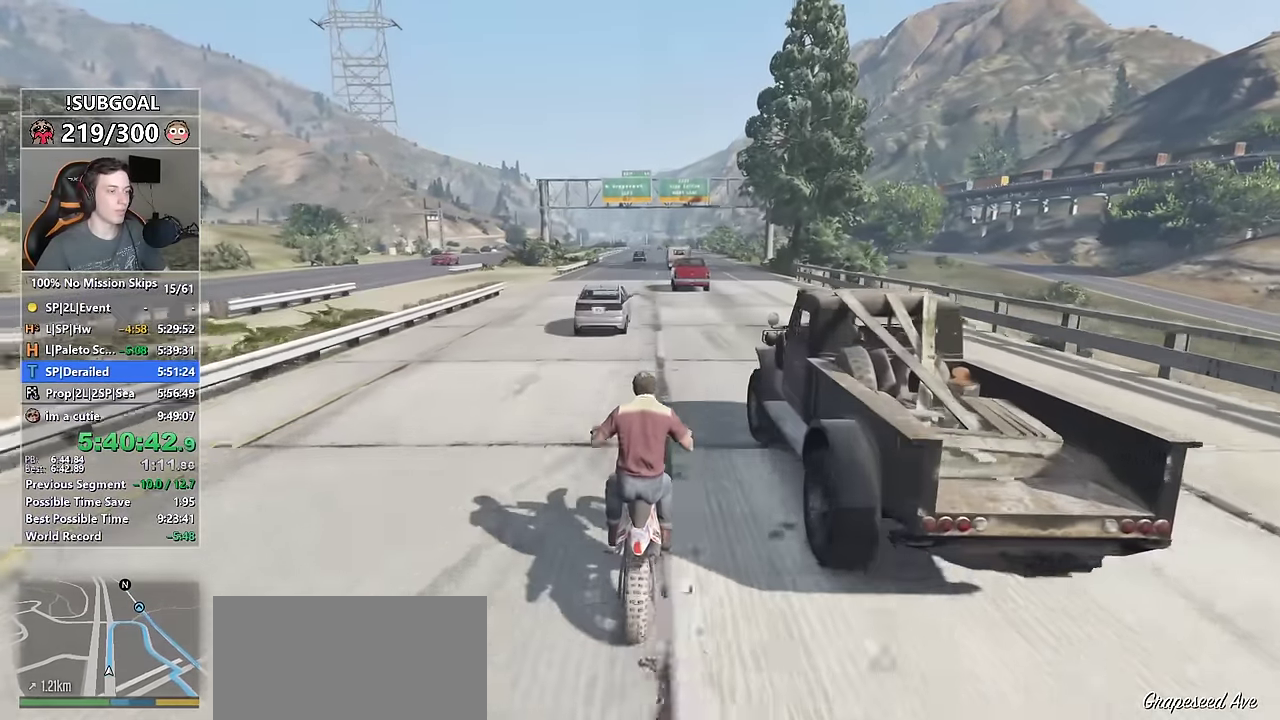
{"keys": ["shift", "w"], "mouse": [], "events": [[34, "d", "down"], [67, "d", "up"], [400, "a", "down"], [500, "a", "up"]]}
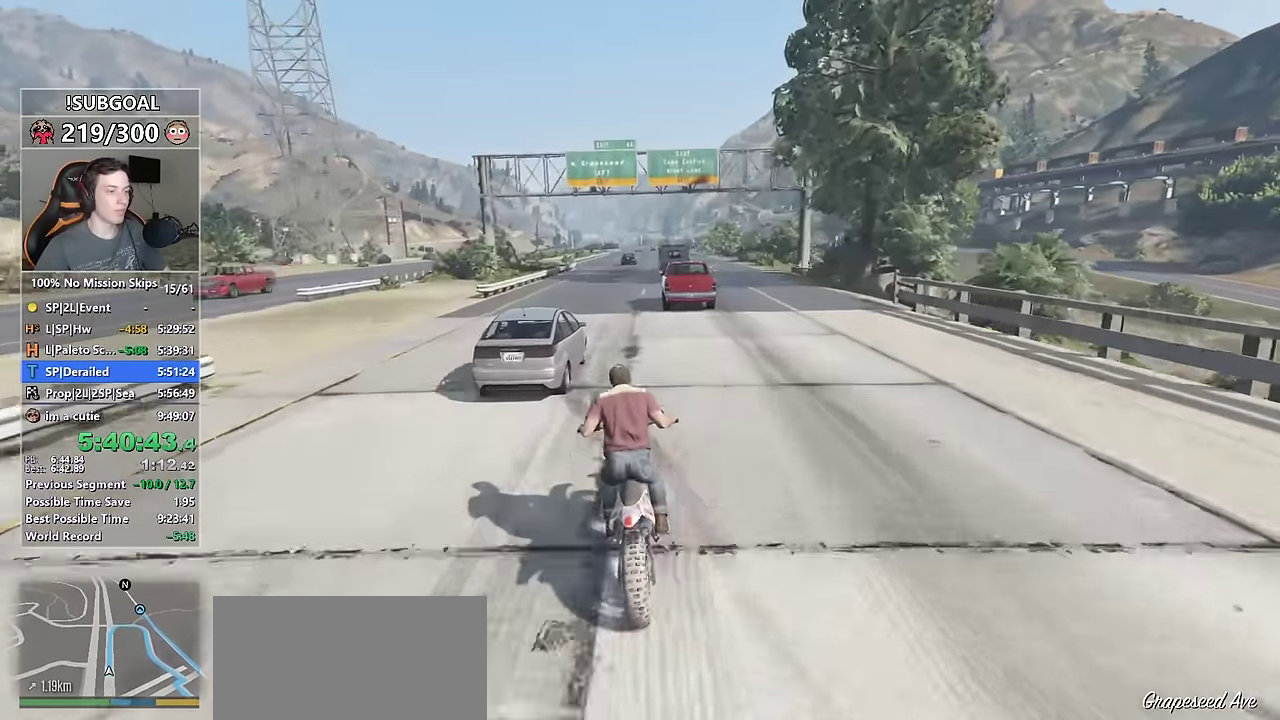
{"keys": ["ctrl", "w"], "mouse": [], "events": [[100, "ctrl", "down"], [134, "shift", "up"]]}
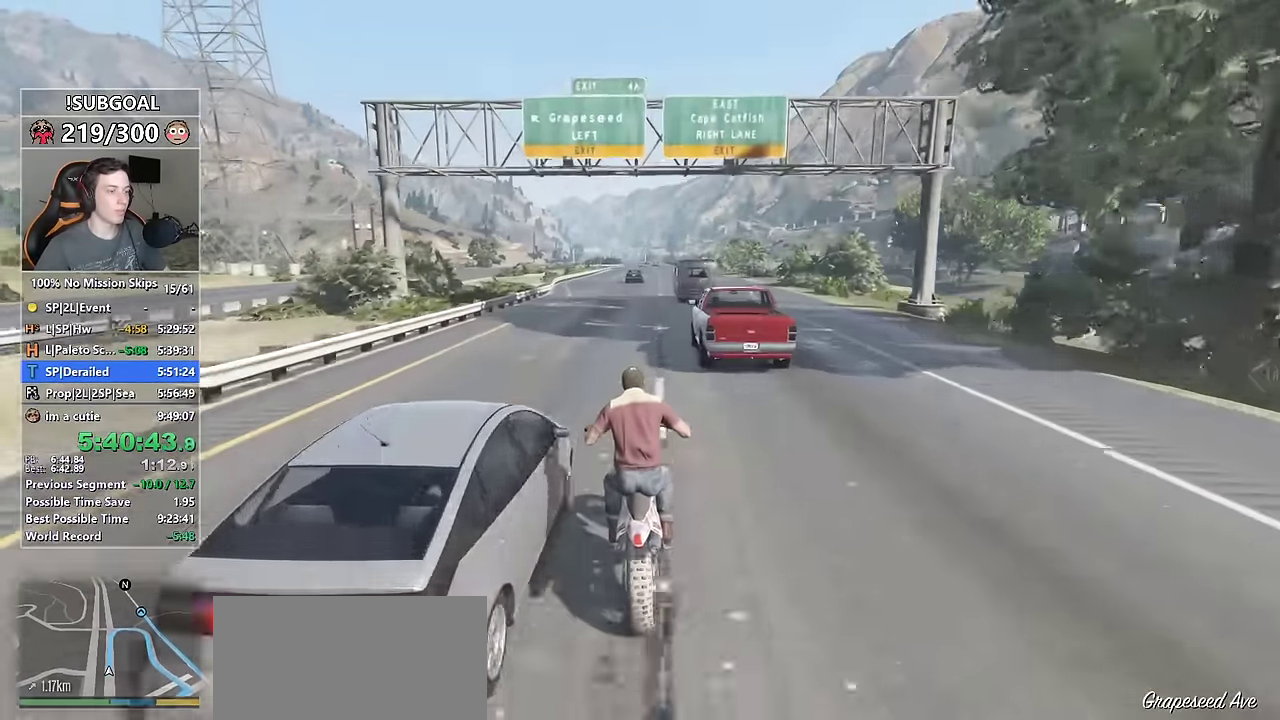
{"keys": ["shift", "w"], "mouse": [], "events": [[50, "d", "down"], [100, "d", "up"], [334, "shift", "down"], [384, "ctrl", "up"]]}
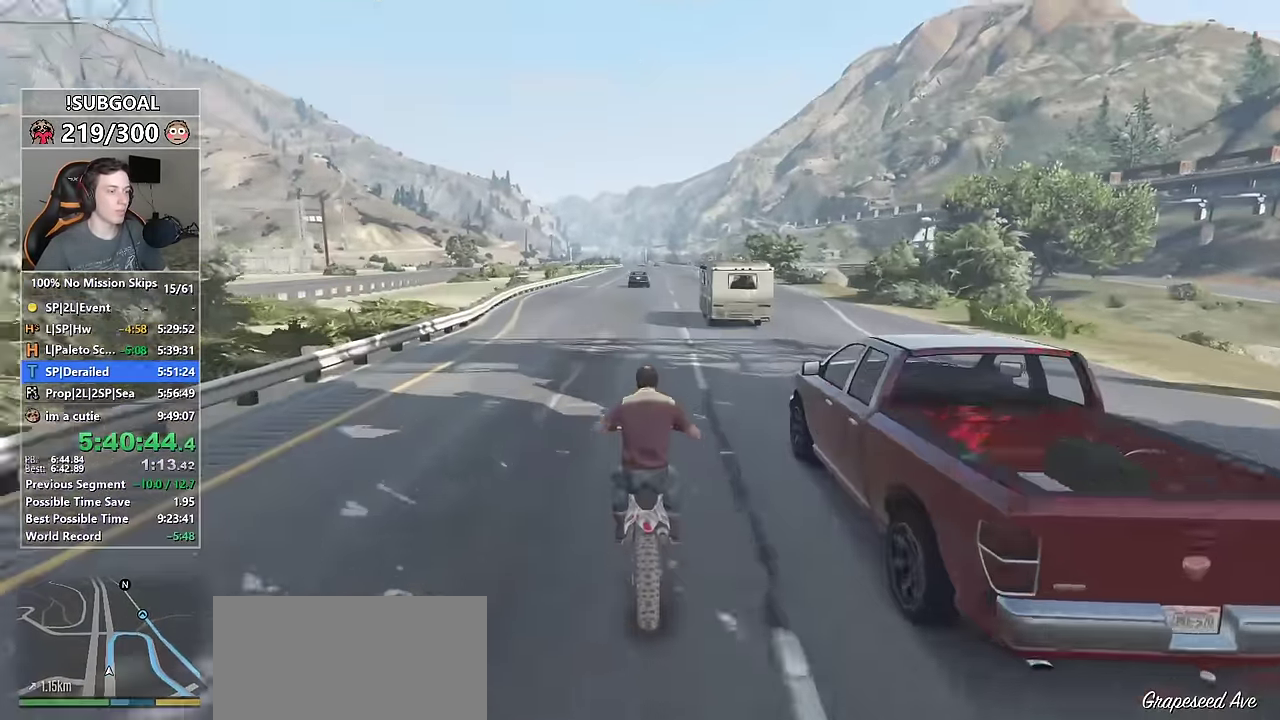
{"keys": ["ctrl", "w"], "mouse": [], "events": [[217, "d", "down"], [267, "ctrl", "down"], [267, "d", "up"], [300, "shift", "up"]]}
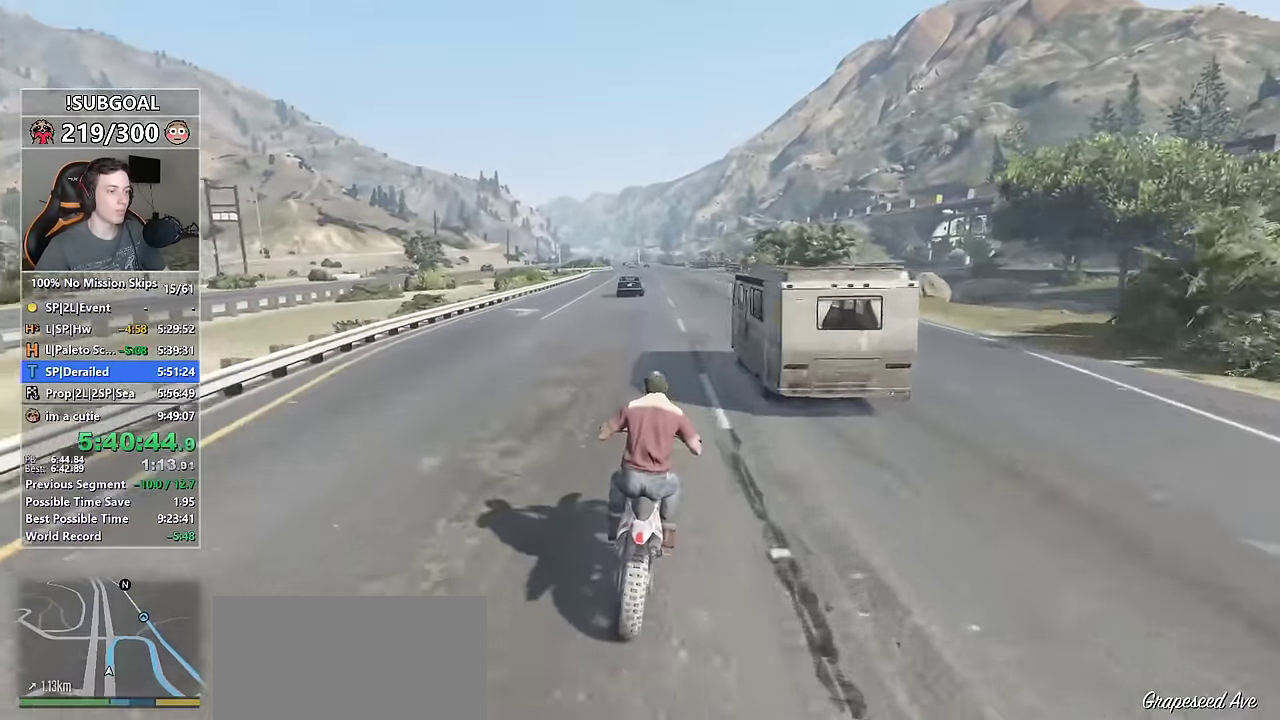
{"keys": ["ctrl", "w"], "mouse": [], "events": []}
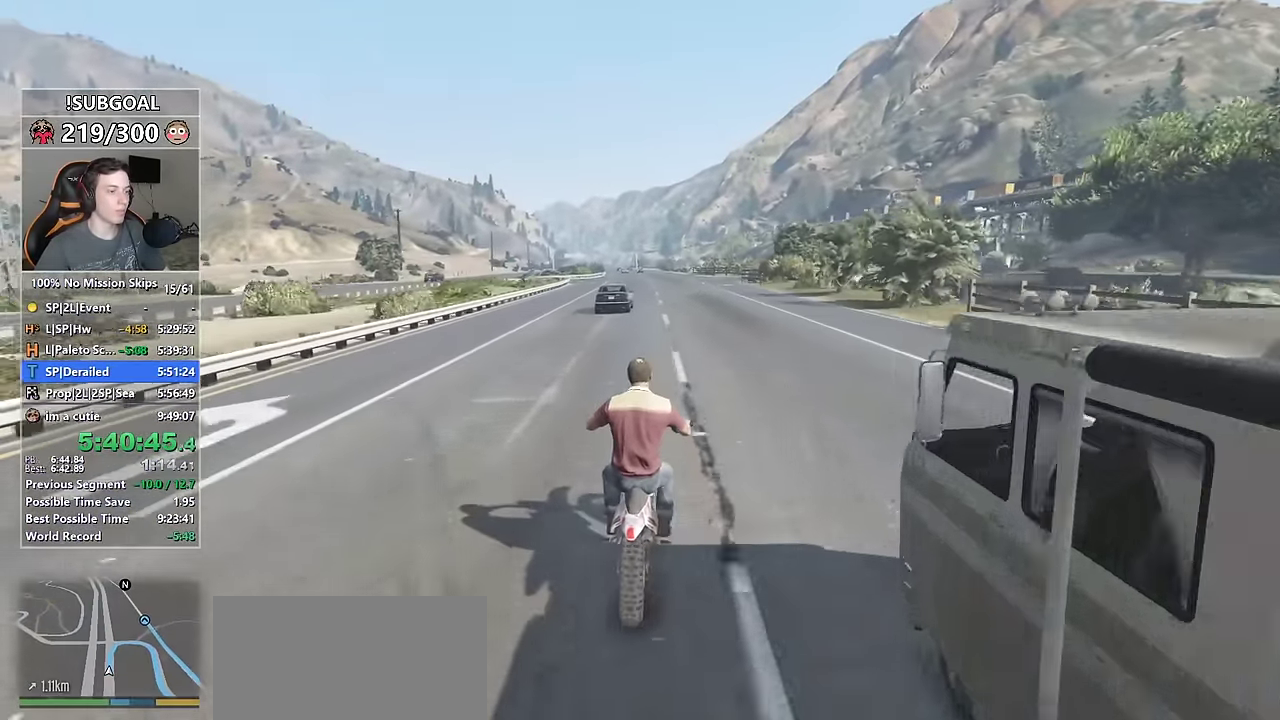
{"keys": ["ctrl", "w"], "mouse": [], "events": []}
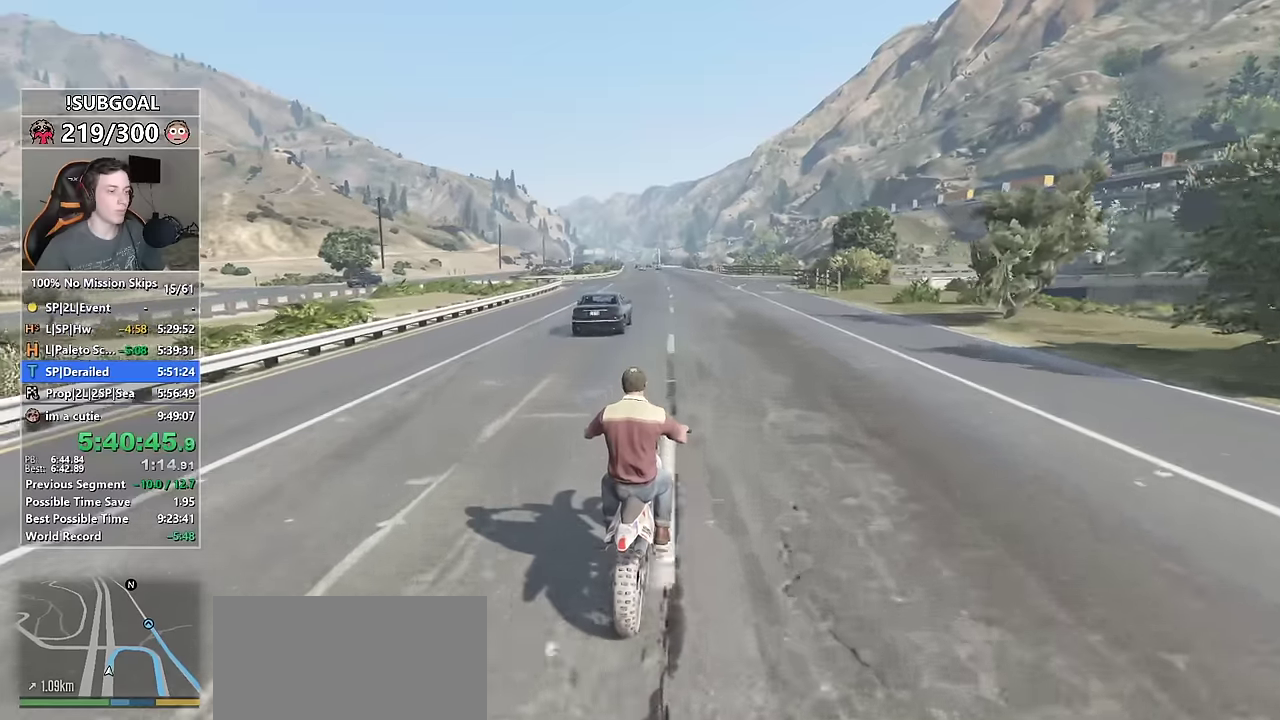
{"keys": ["a", "shift", "w"], "mouse": [], "events": [[350, "shift", "down"], [450, "ctrl", "up"], [500, "a", "down"]]}
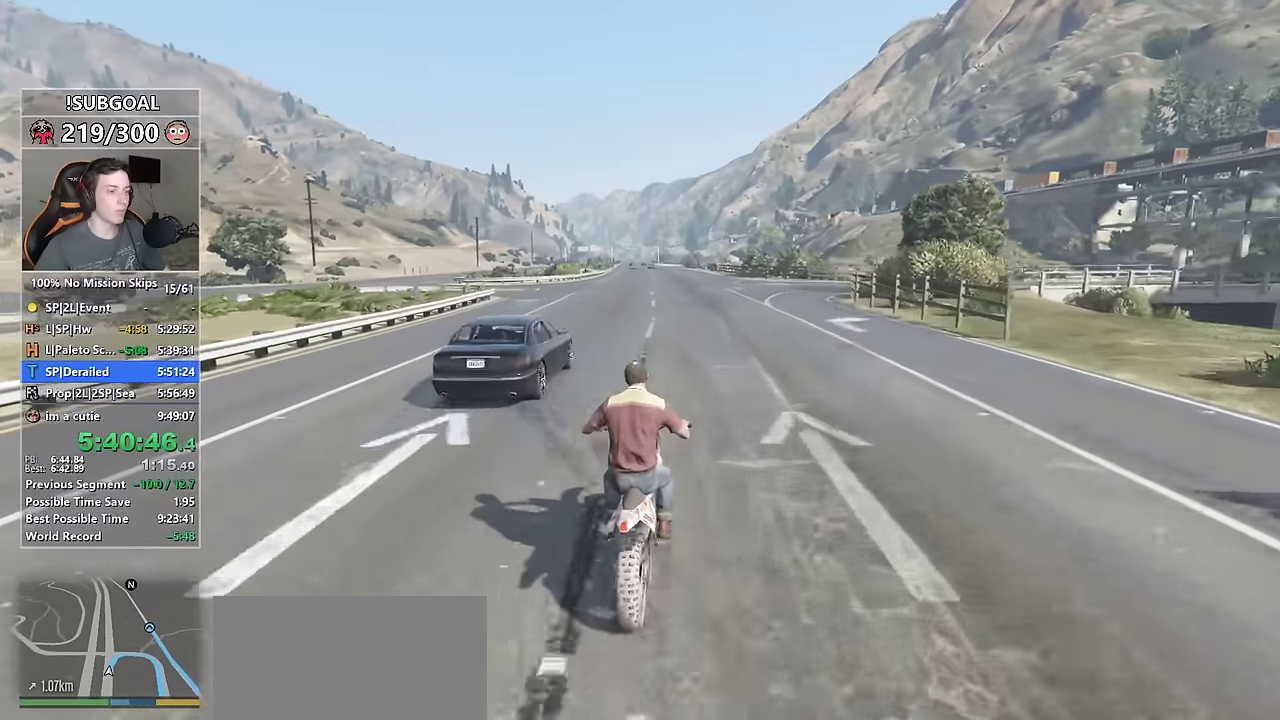
{"keys": ["ctrl", "w"], "mouse": [], "events": [[133, "a", "up"], [133, "ctrl", "down"], [183, "shift", "up"], [367, "d", "down"], [500, "d", "up"]]}
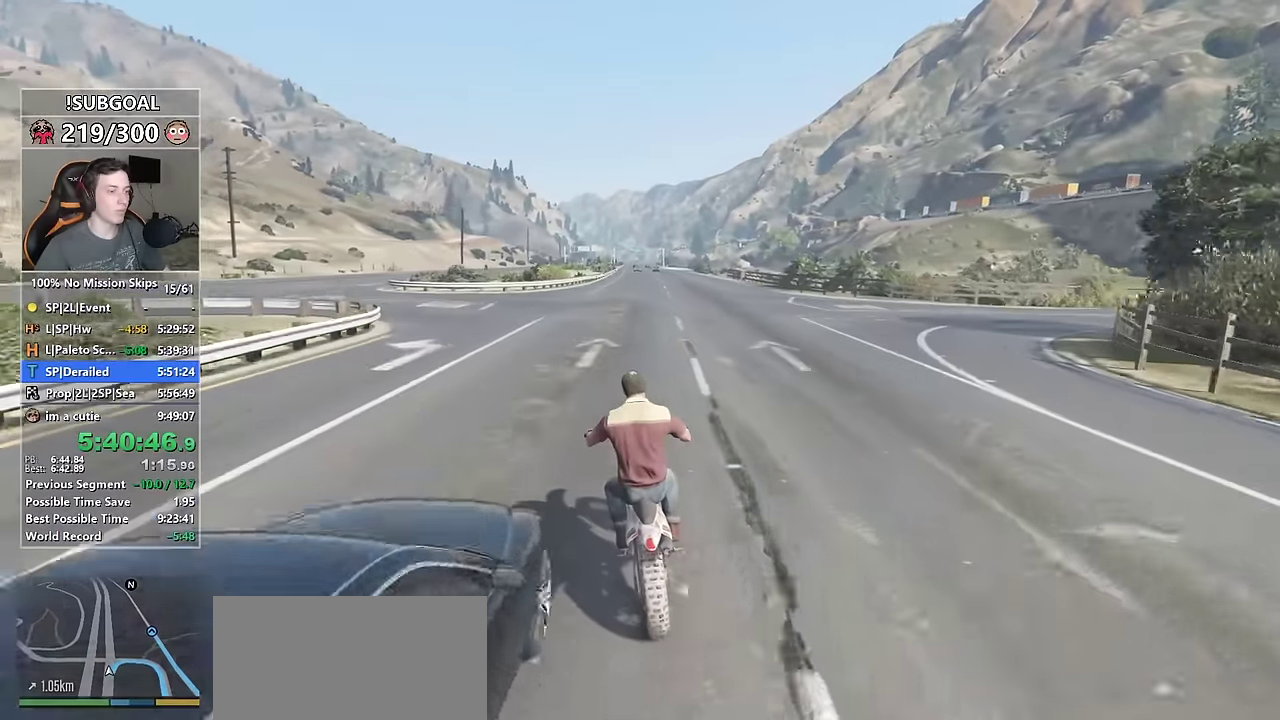
{"keys": ["ctrl", "shift", "w"], "mouse": [], "events": [[333, "d", "down"], [433, "d", "up"], [483, "shift", "down"]]}
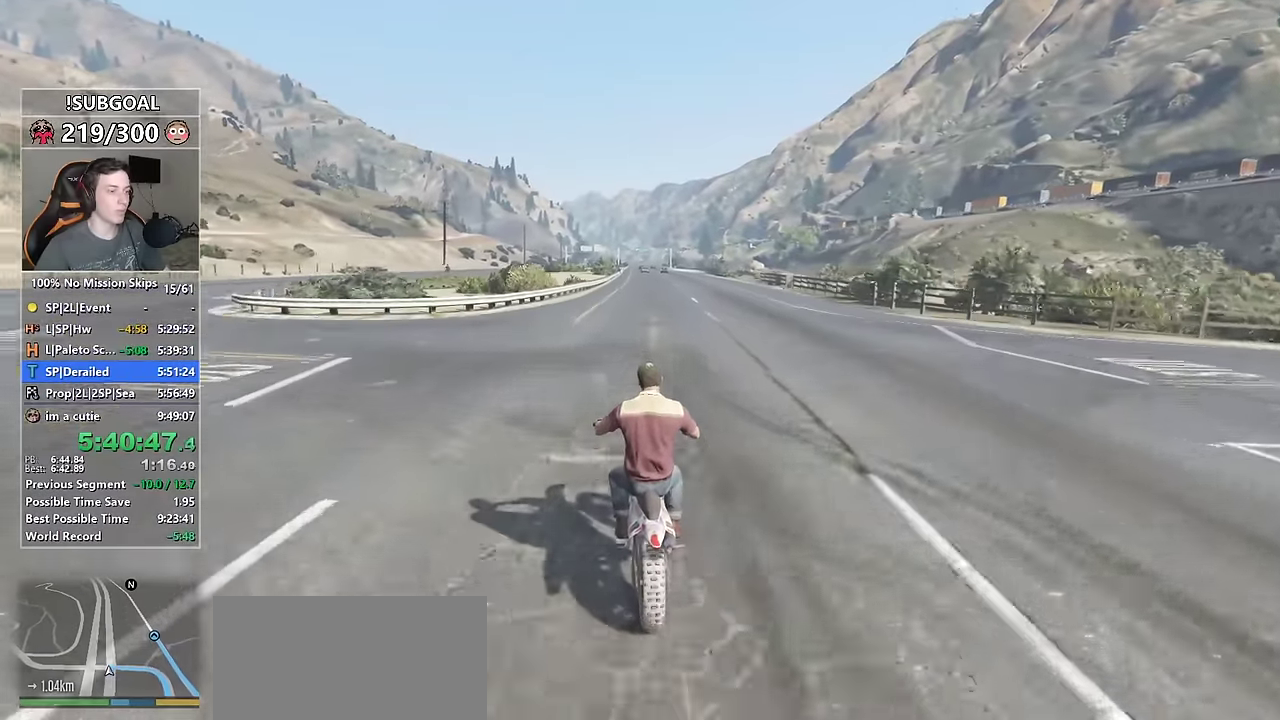
{"keys": ["ctrl", "w"], "mouse": [], "events": [[33, "ctrl", "up"], [167, "d", "down"], [217, "ctrl", "down"], [267, "d", "up"], [267, "shift", "up"]]}
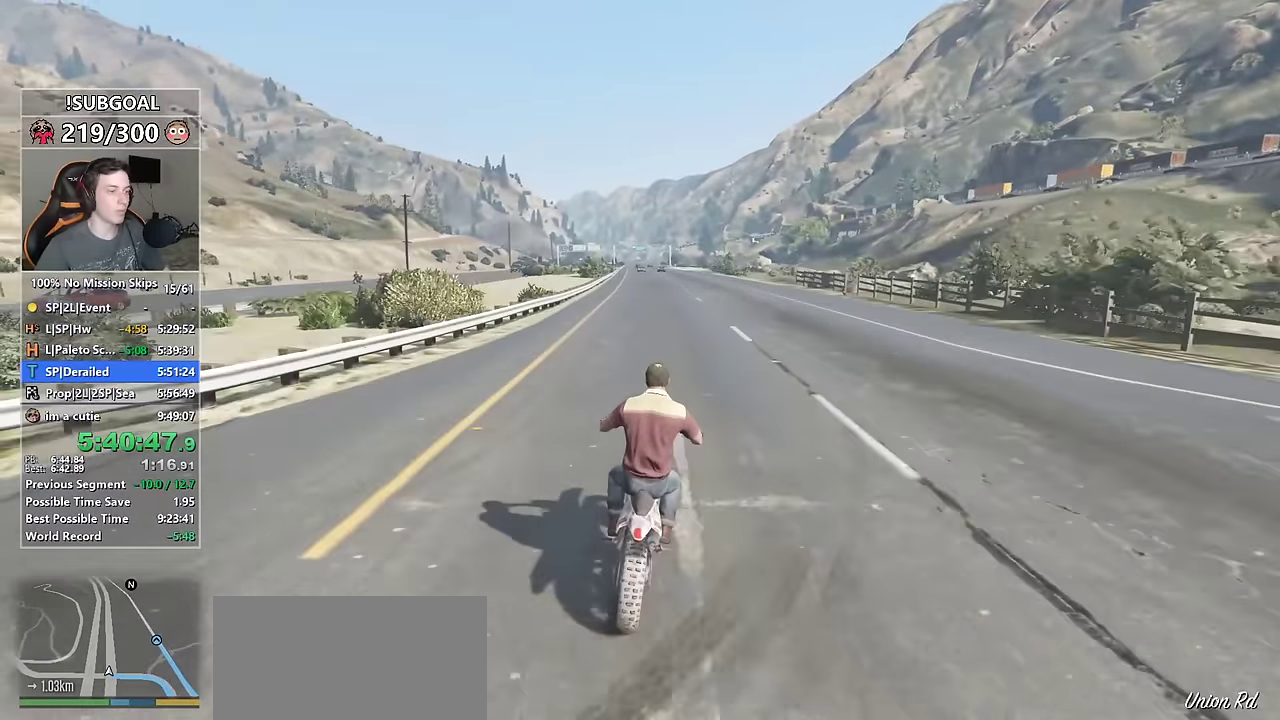
{"keys": ["ctrl", "w"], "mouse": [], "events": []}
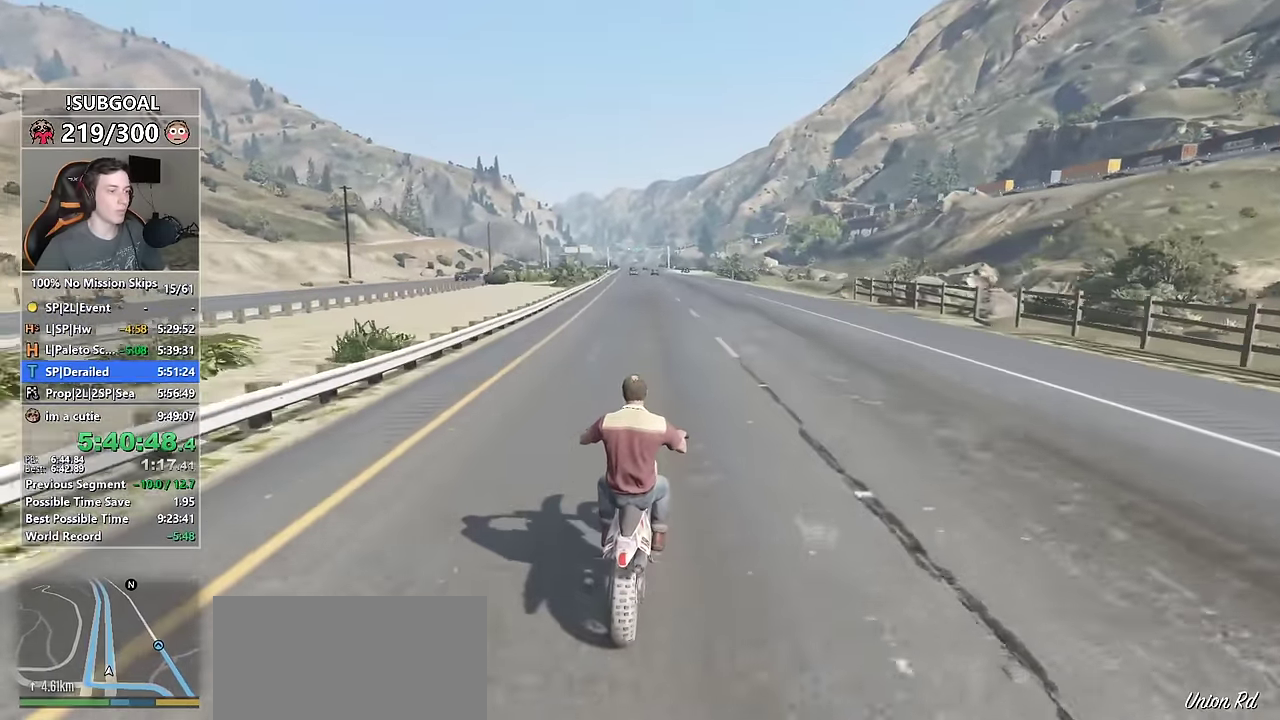
{"keys": ["ctrl", "w"], "mouse": [], "events": []}
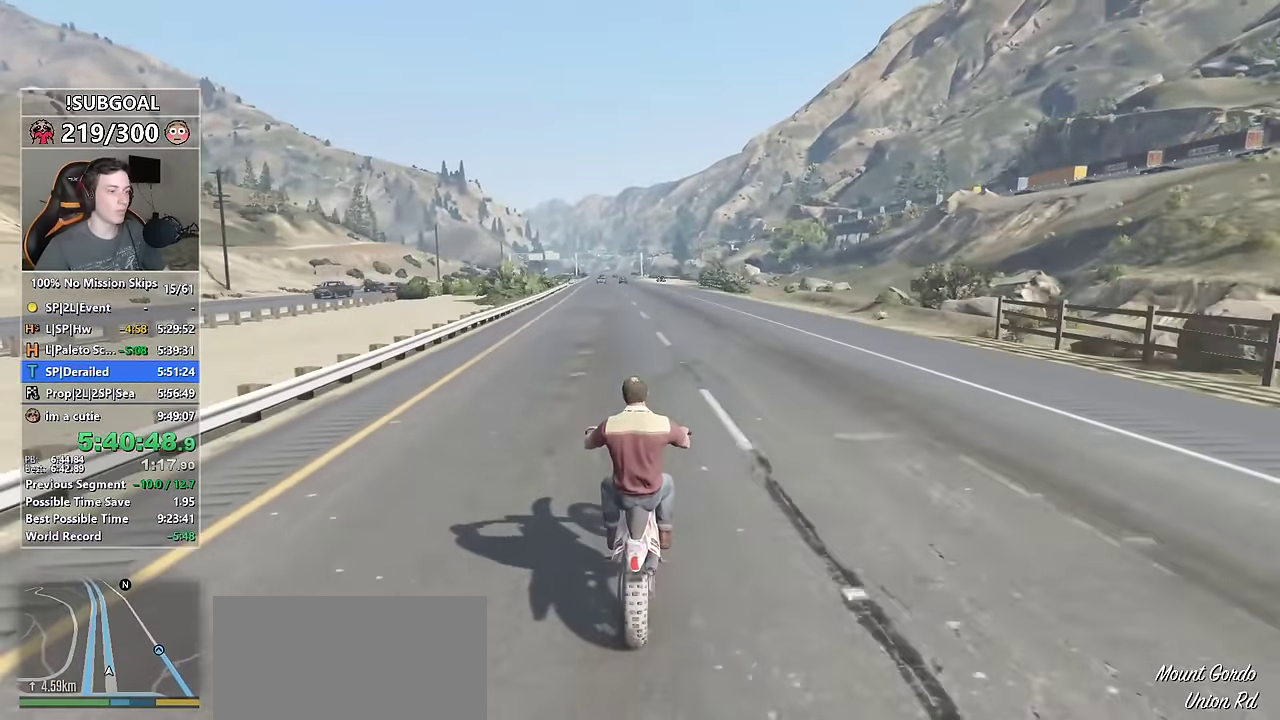
{"keys": ["ctrl", "w"], "mouse": [], "events": [[33, "shift", "down"], [67, "ctrl", "up"], [167, "a", "down"], [267, "a", "up"], [350, "ctrl", "down"], [400, "shift", "up"]]}
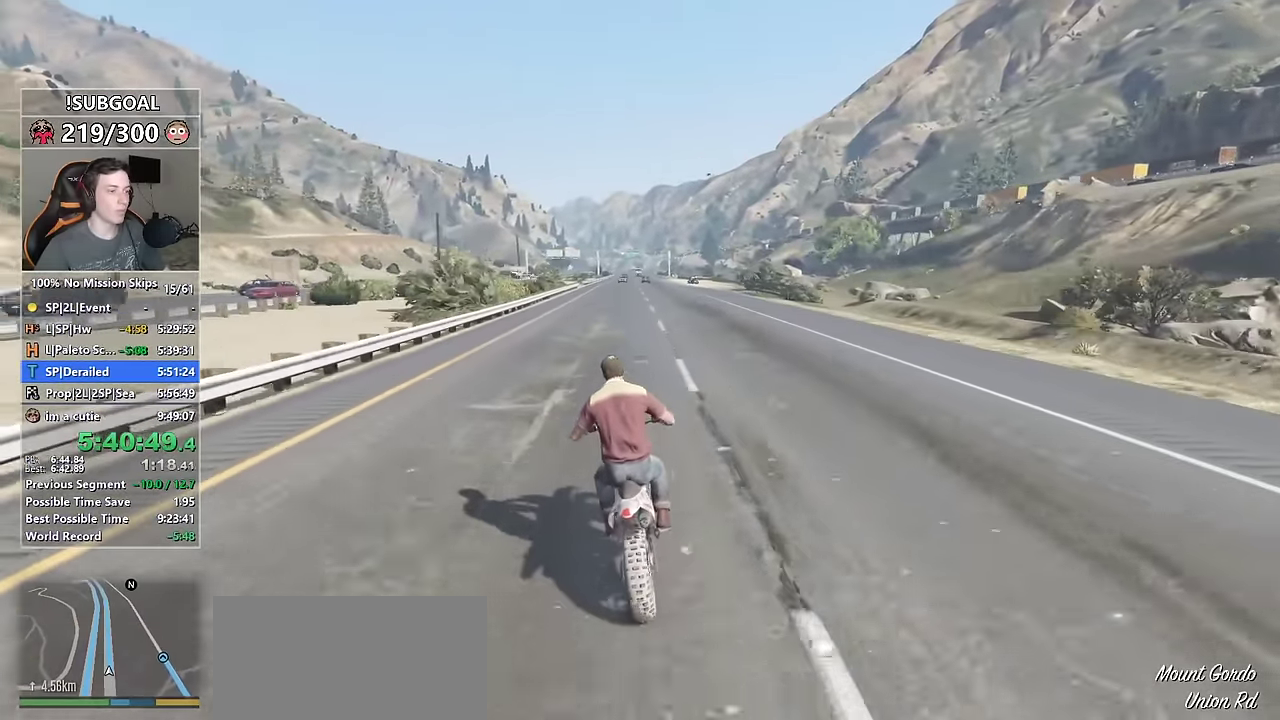
{"keys": ["ctrl", "w"], "mouse": [], "events": [[50, "d", "down"], [100, "d", "up"]]}
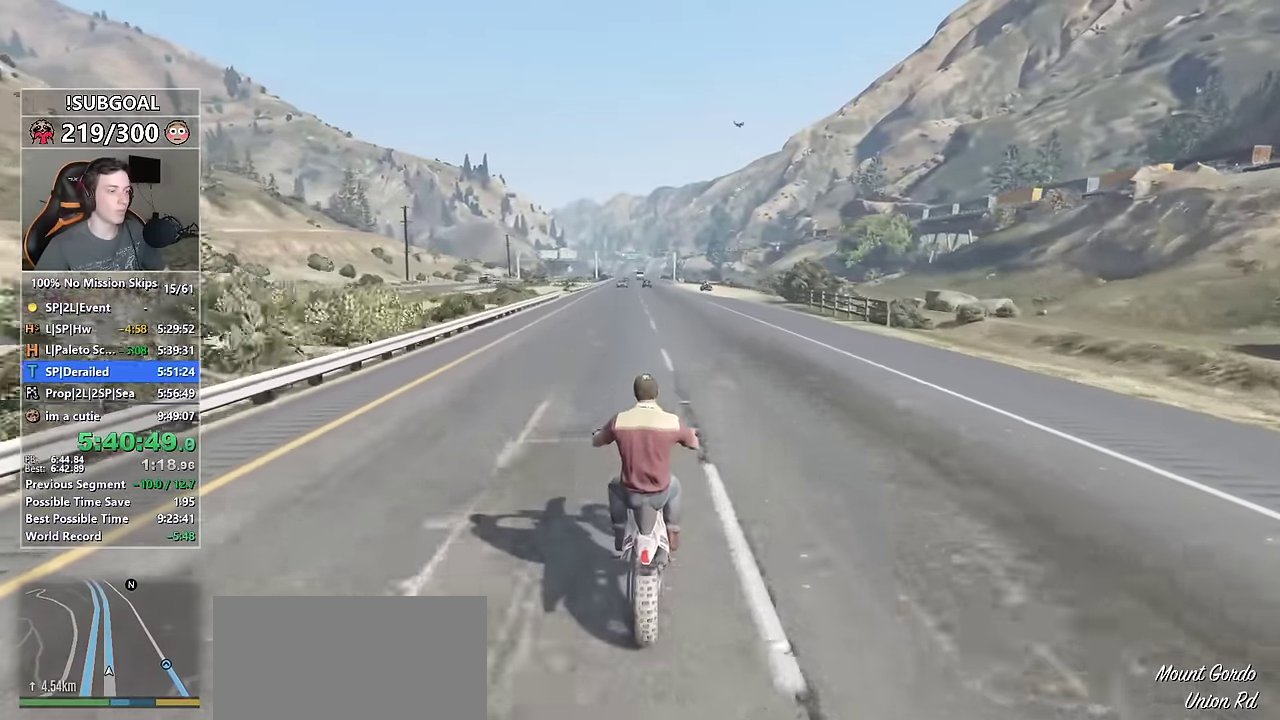
{"keys": ["ctrl", "w"], "mouse": [], "events": []}
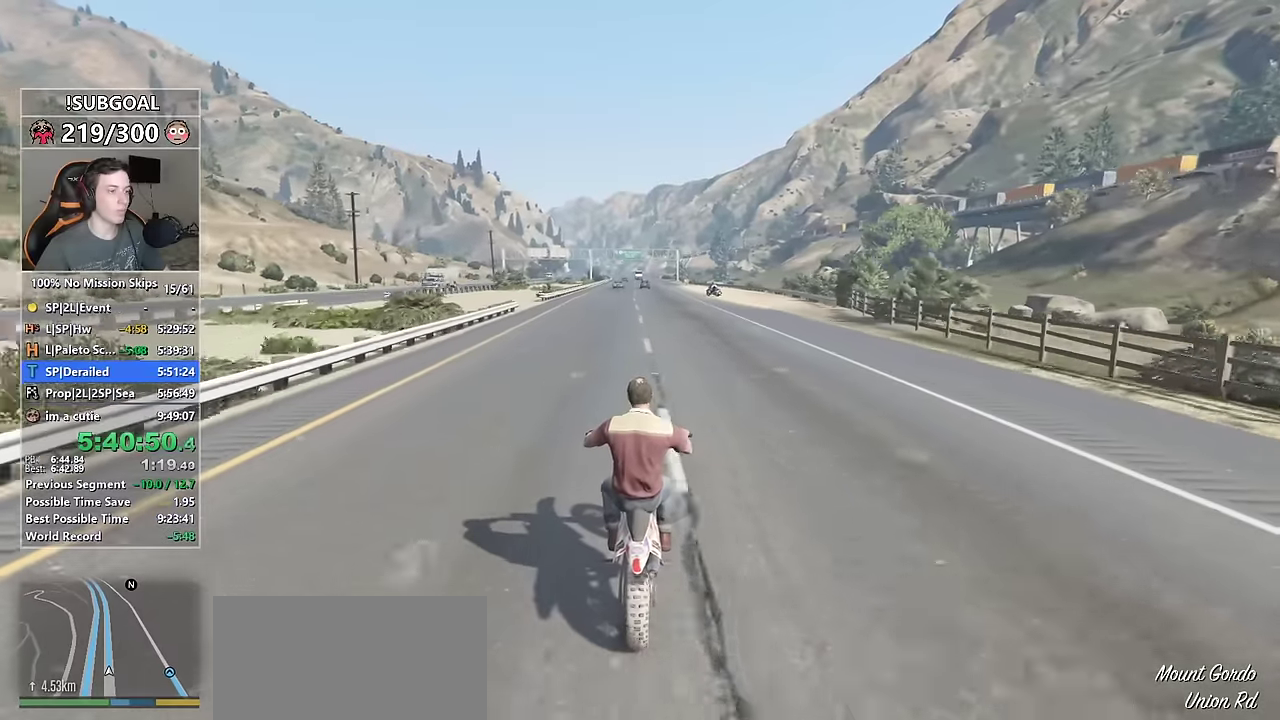
{"keys": ["ctrl", "w"], "mouse": [], "events": []}
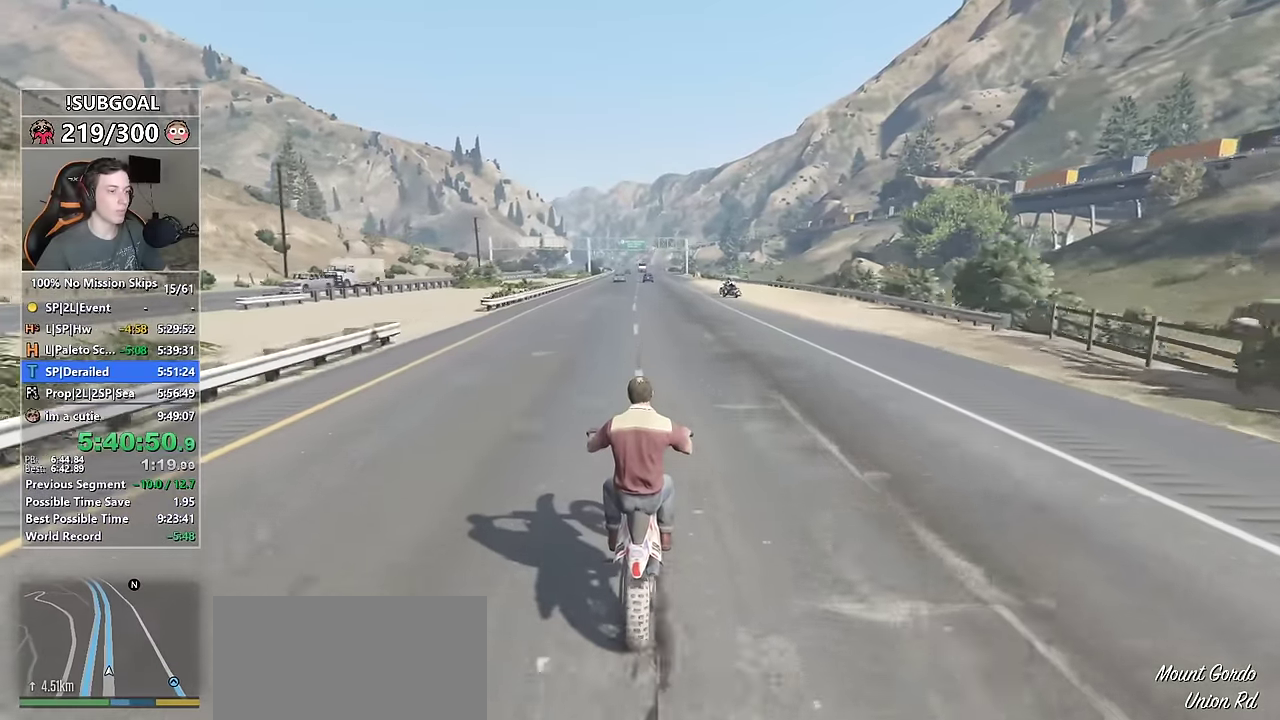
{"keys": ["ctrl", "w"], "mouse": [], "events": []}
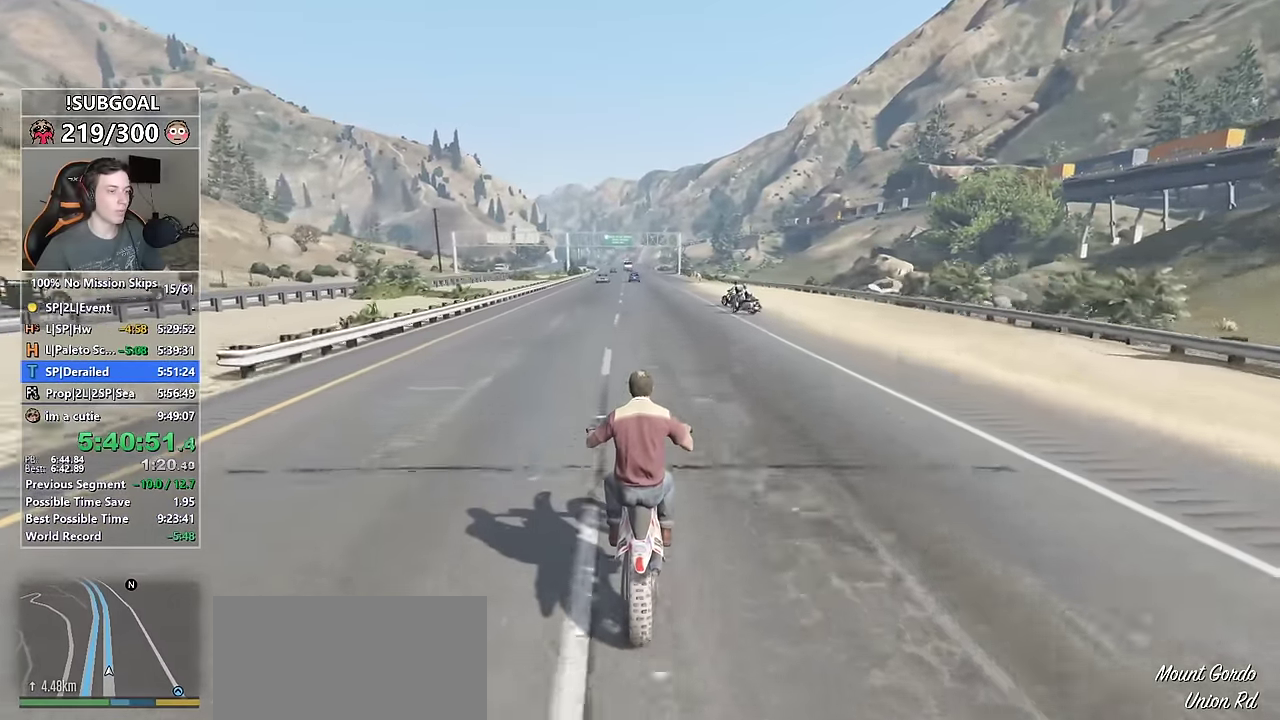
{"keys": ["ctrl", "w"], "mouse": [], "events": []}
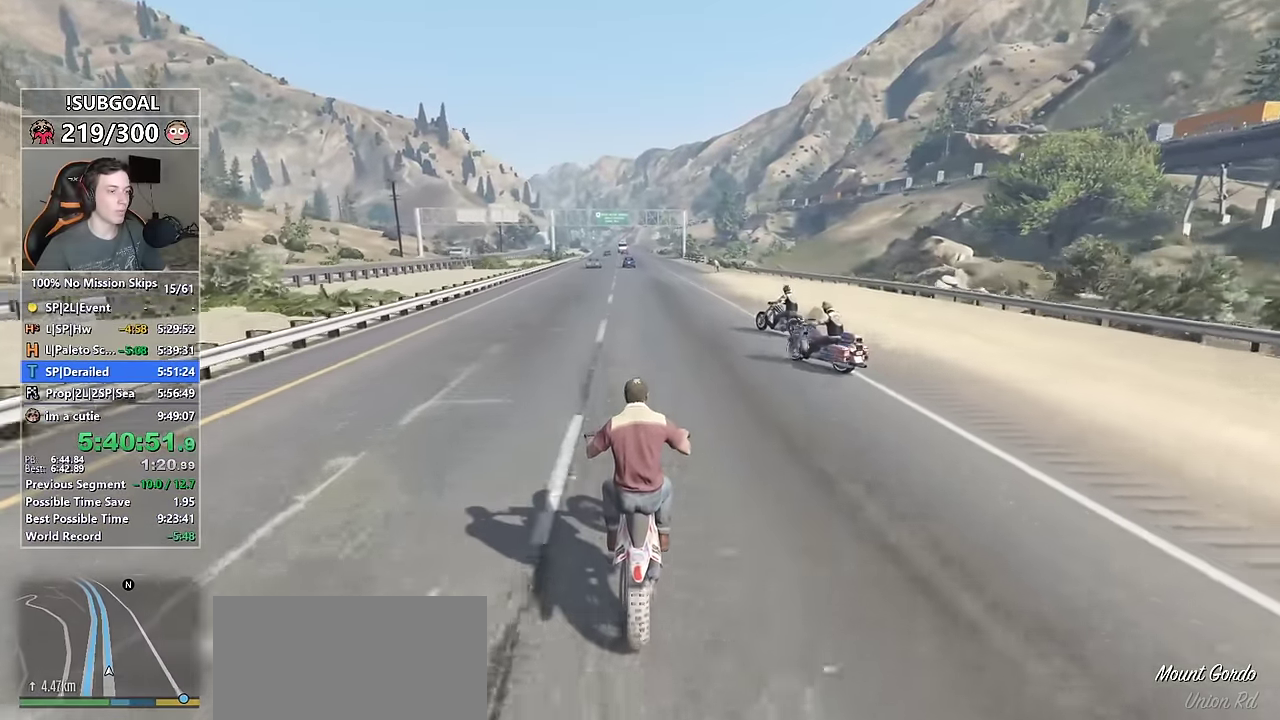
{"keys": ["ctrl", "w"], "mouse": [], "events": []}
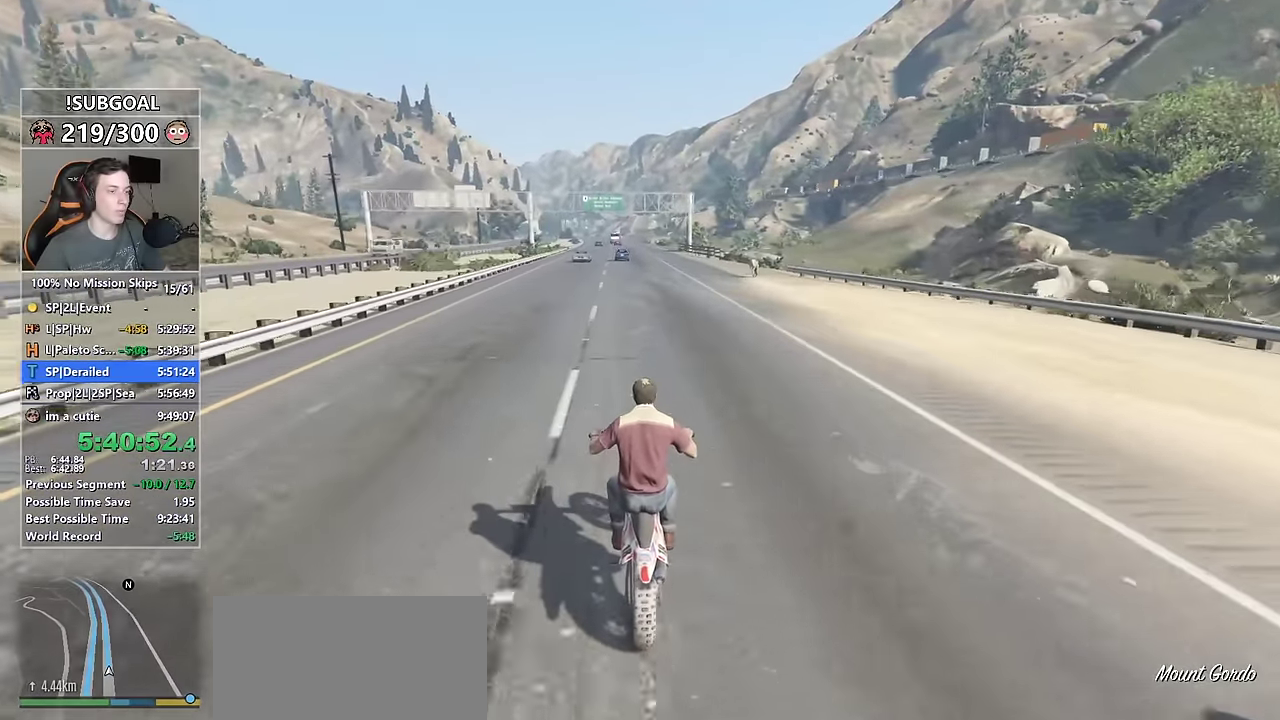
{"keys": ["ctrl", "w"], "mouse": [], "events": []}
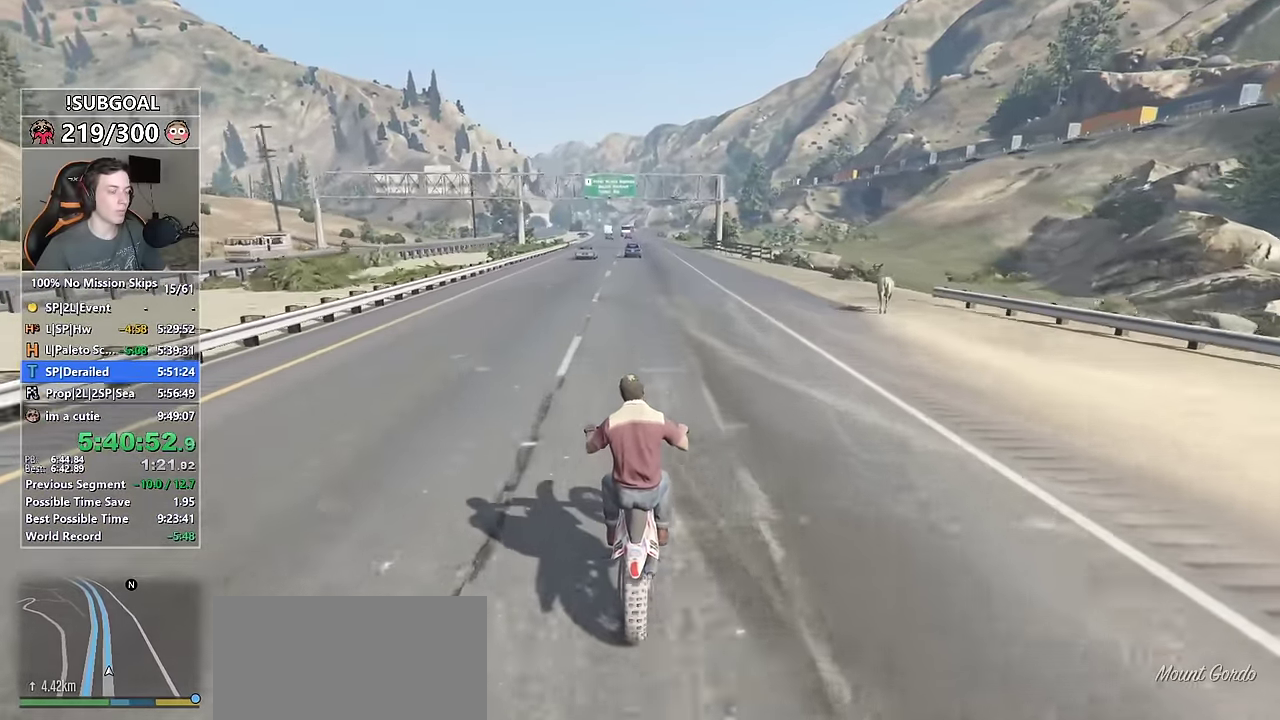
{"keys": ["ctrl", "w"], "mouse": [], "events": []}
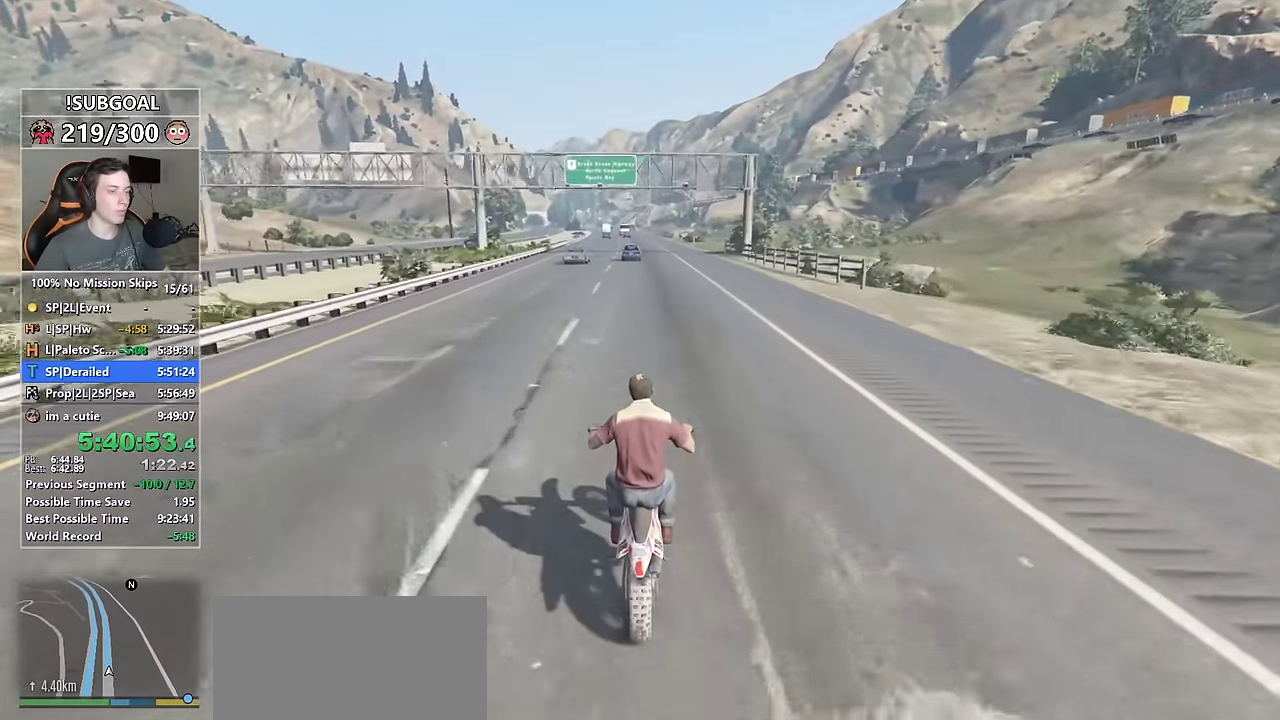
{"keys": ["ctrl", "w"], "mouse": [], "events": []}
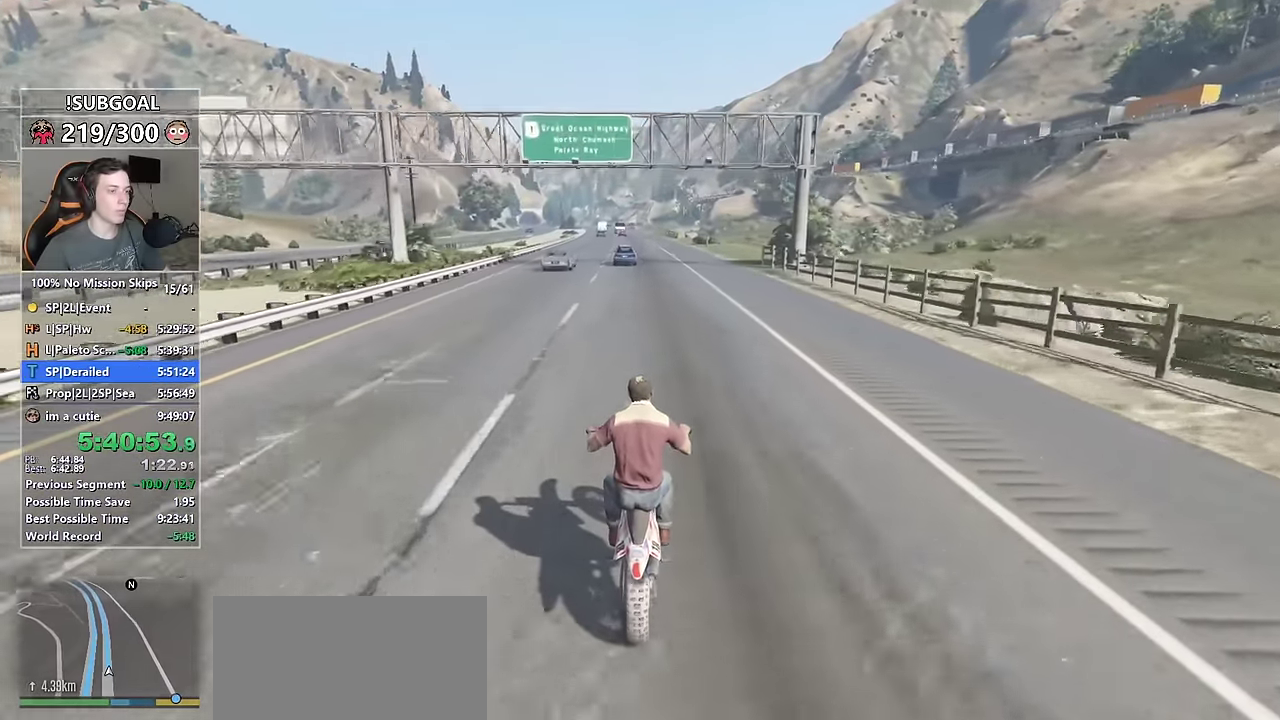
{"keys": ["ctrl", "w"], "mouse": [], "events": []}
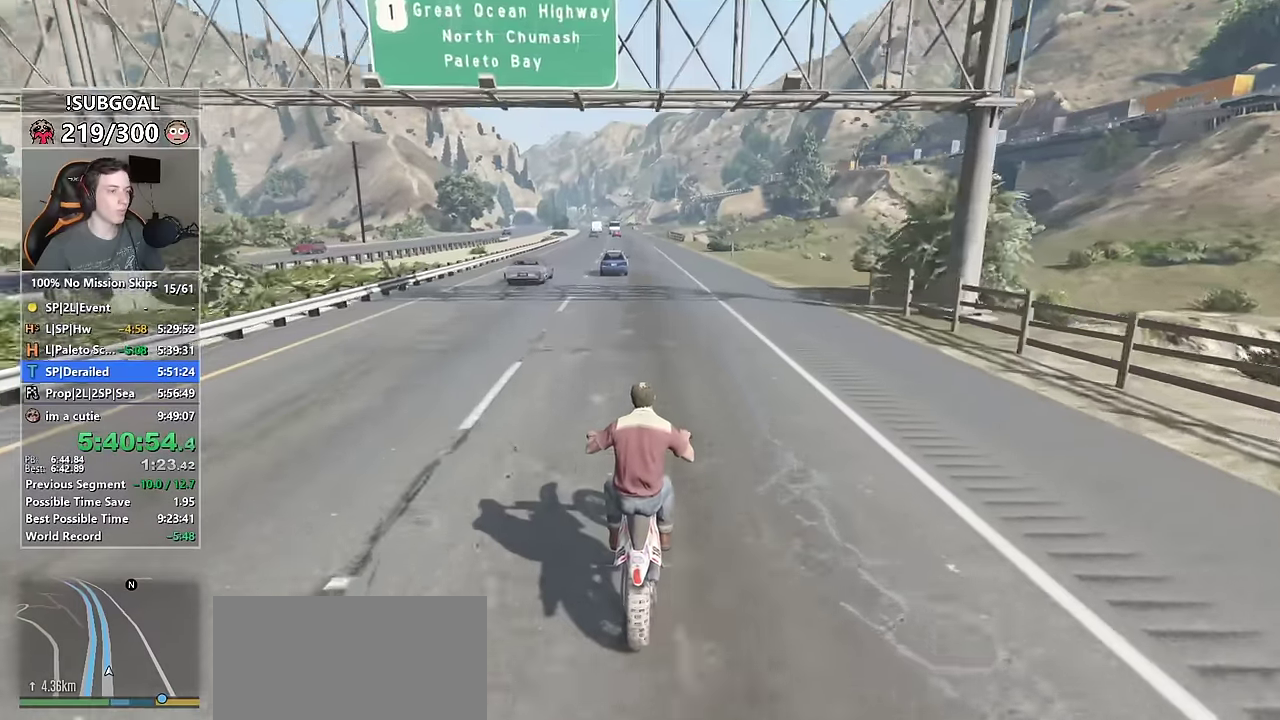
{"keys": ["ctrl", "w"], "mouse": [], "events": []}